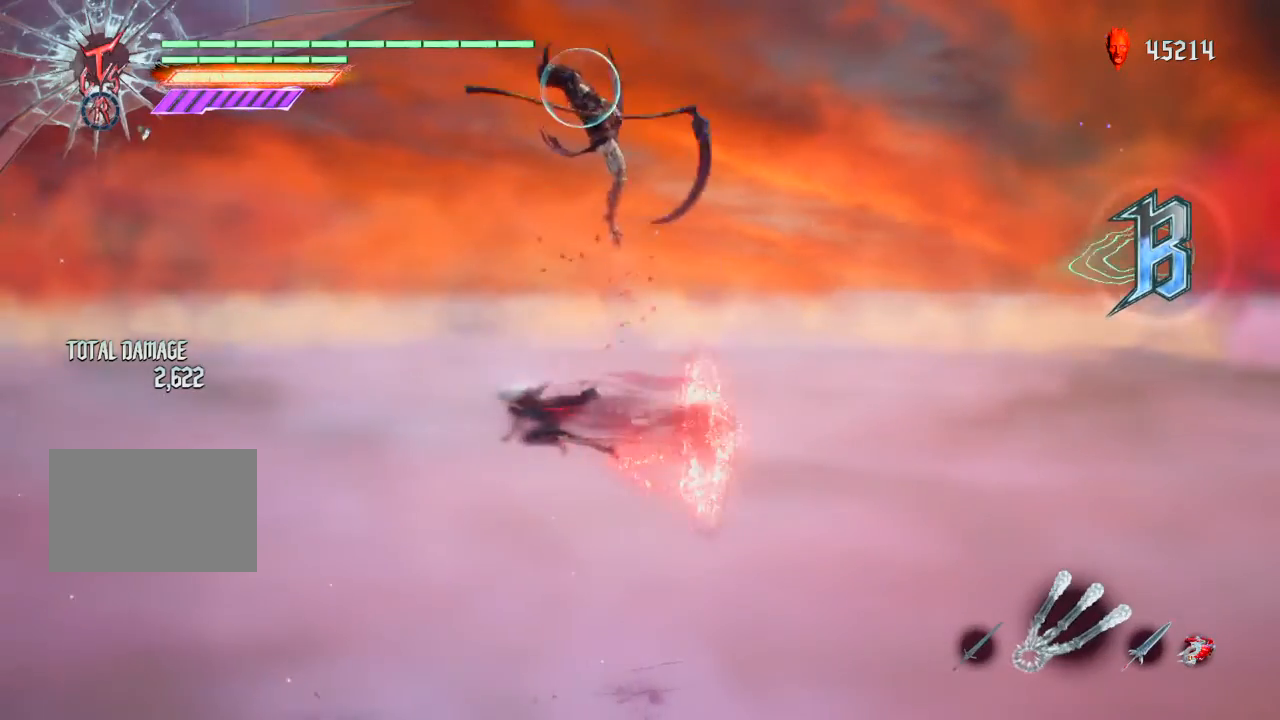
Gameplay with a controller (PlayStation layout); each line is a JSON object with the inputs held at the frame after it. "events" lists button and stick changes between this image and that frame as [ms after this image, input, new state], when the widget could be followed in between. Not read: L3 R3.
{"buttons": ["TRIANGLE", "L1", "R1"], "left_stick": "right", "right_stick": "center", "events": [[267, "left_stick", "right"], [367, "TRIANGLE", "down"]]}
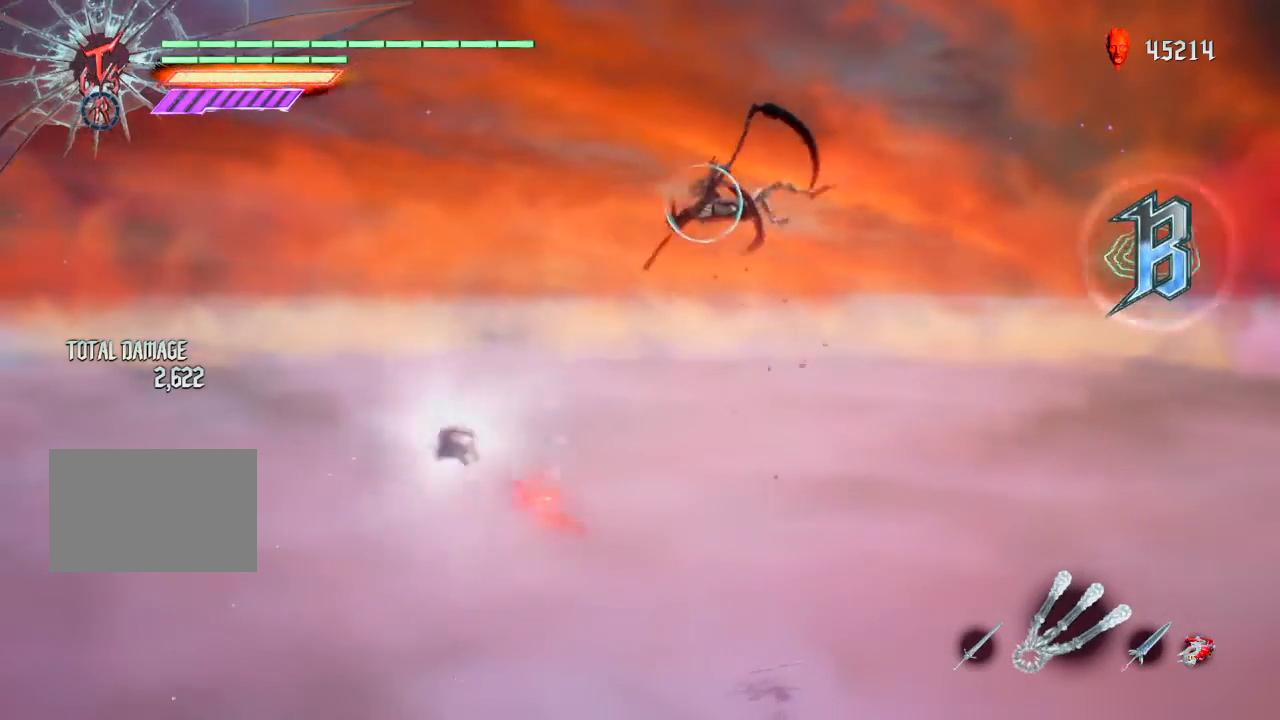
{"buttons": ["TRIANGLE", "L1", "R1"], "left_stick": "right", "right_stick": "center", "events": []}
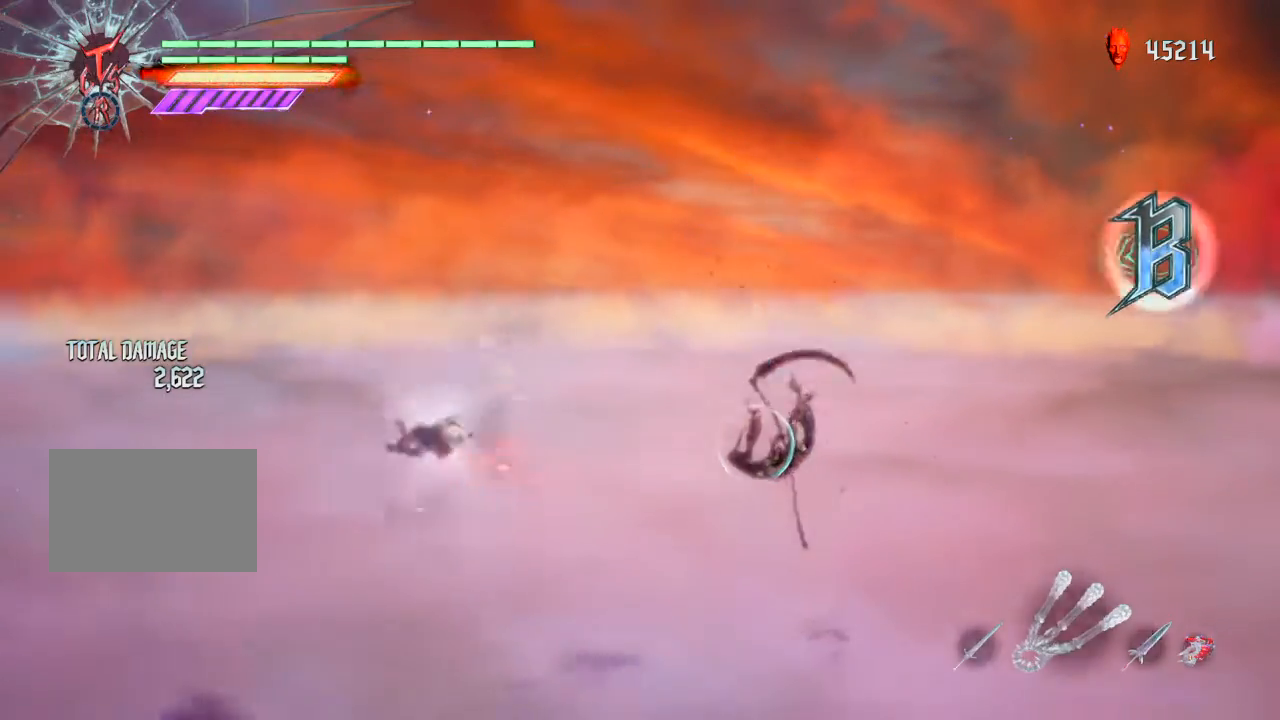
{"buttons": ["TRIANGLE", "L1", "R1", "DPAD_RIGHT"], "left_stick": "center", "right_stick": "center", "events": [[334, "left_stick", "center"], [467, "DPAD_RIGHT", "down"]]}
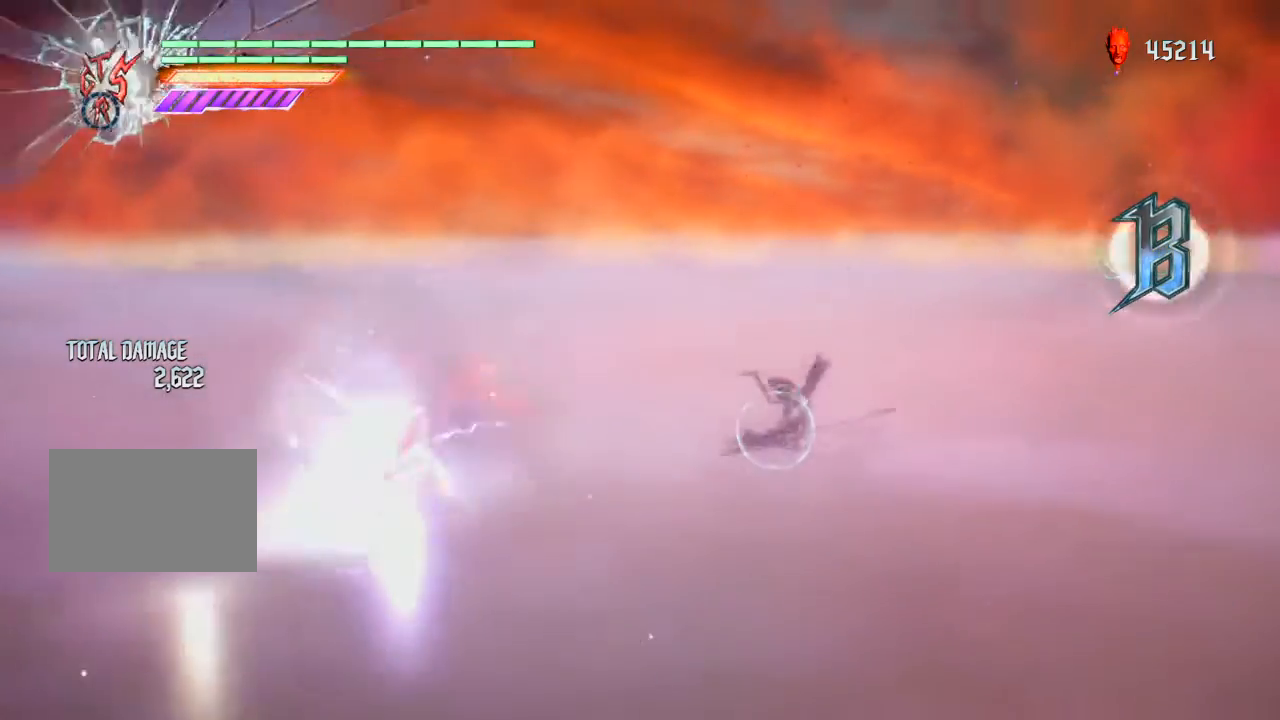
{"buttons": ["L1", "R1"], "left_stick": "center", "right_stick": "center", "events": [[33, "DPAD_RIGHT", "up"], [500, "TRIANGLE", "up"]]}
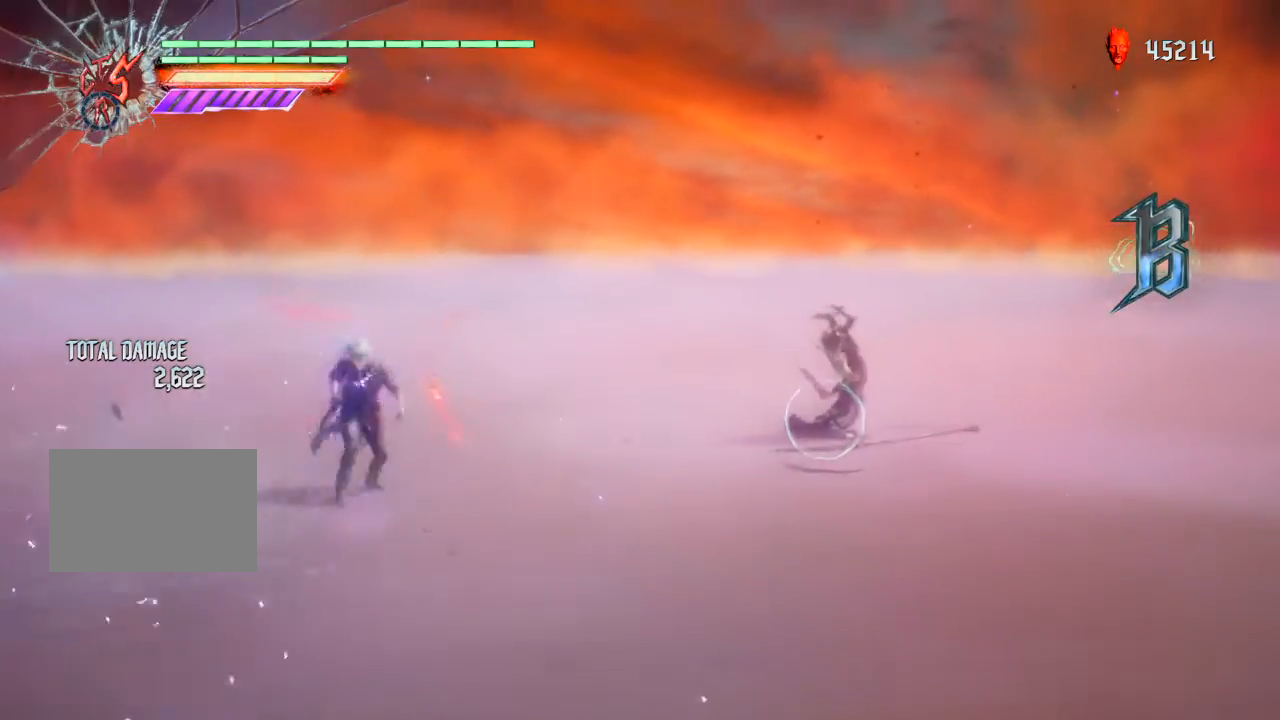
{"buttons": ["L1", "R1"], "left_stick": "right", "right_stick": "center", "events": [[400, "left_stick", "right"]]}
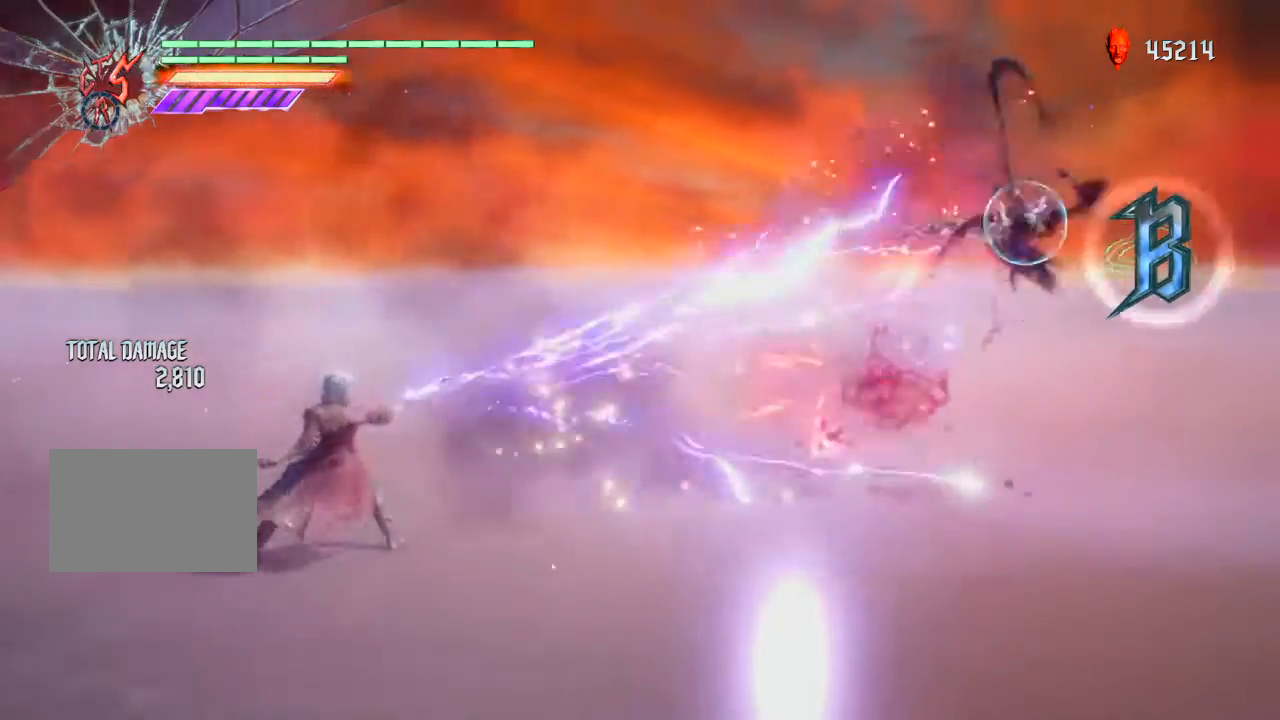
{"buttons": ["L1", "R1"], "left_stick": "right", "right_stick": "center", "events": [[101, "DPAD_UP", "down"], [201, "CIRCLE", "down"], [368, "CIRCLE", "up"], [434, "CIRCLE", "down"], [501, "CIRCLE", "up"], [501, "DPAD_UP", "up"]]}
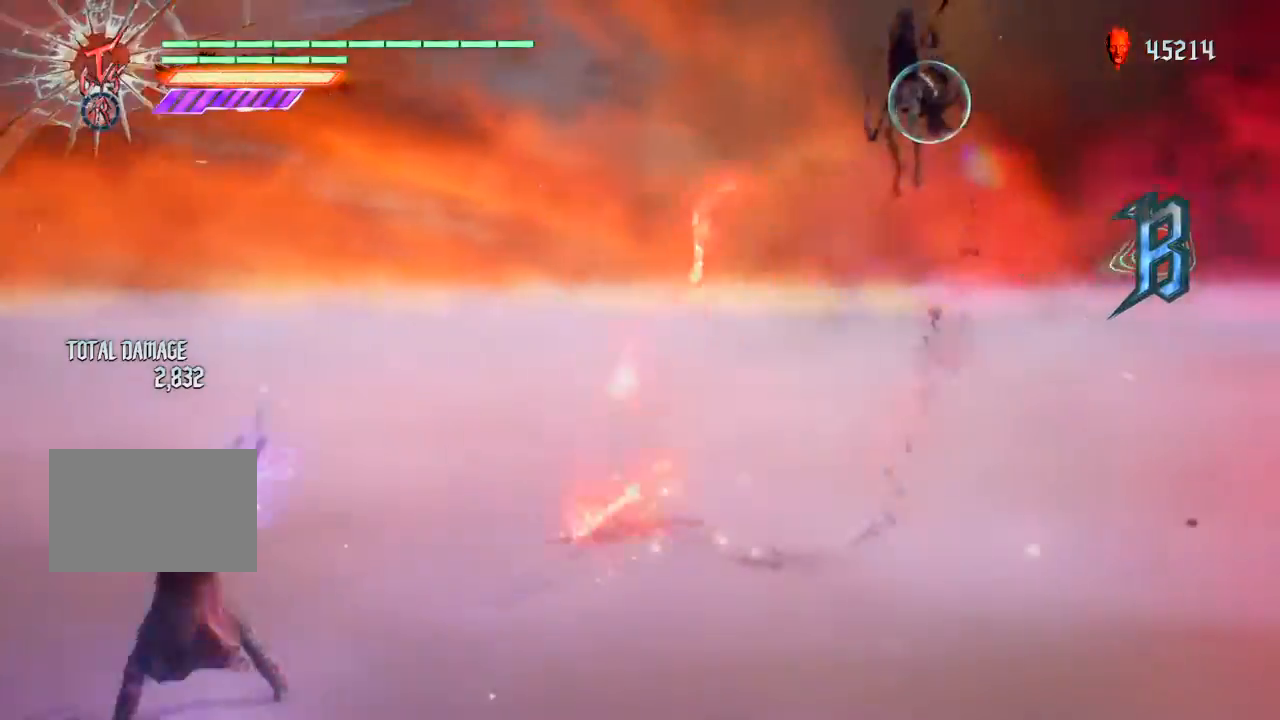
{"buttons": ["CIRCLE", "L1", "R1"], "left_stick": "up", "right_stick": "center", "events": [[33, "CIRCLE", "down"], [133, "CIRCLE", "up"], [167, "DPAD_LEFT", "down"], [267, "CIRCLE", "down"], [300, "DPAD_LEFT", "up"], [334, "CIRCLE", "up"], [400, "CIRCLE", "down"], [467, "left_stick", "up"]]}
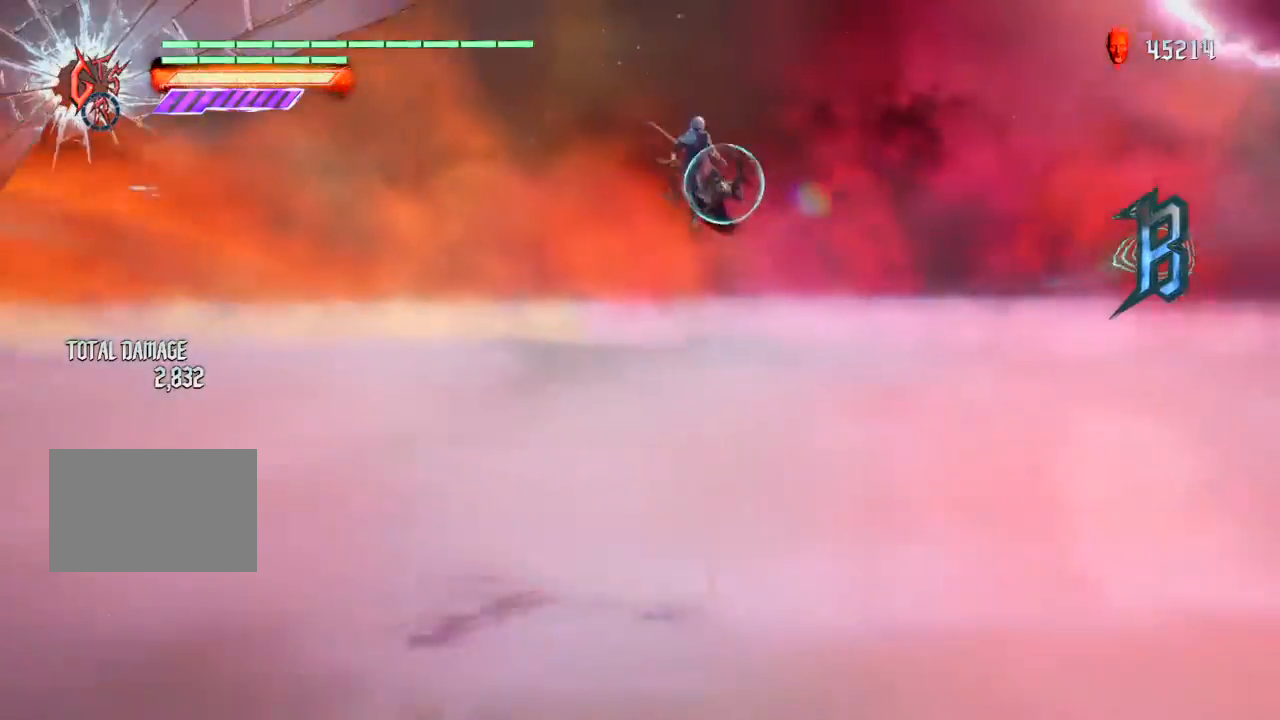
{"buttons": ["CIRCLE", "L1", "R1"], "left_stick": "up", "right_stick": "center", "events": [[33, "CIRCLE", "up"], [66, "CIRCLE", "down"], [133, "CIRCLE", "up"], [166, "CIRCLE", "down"]]}
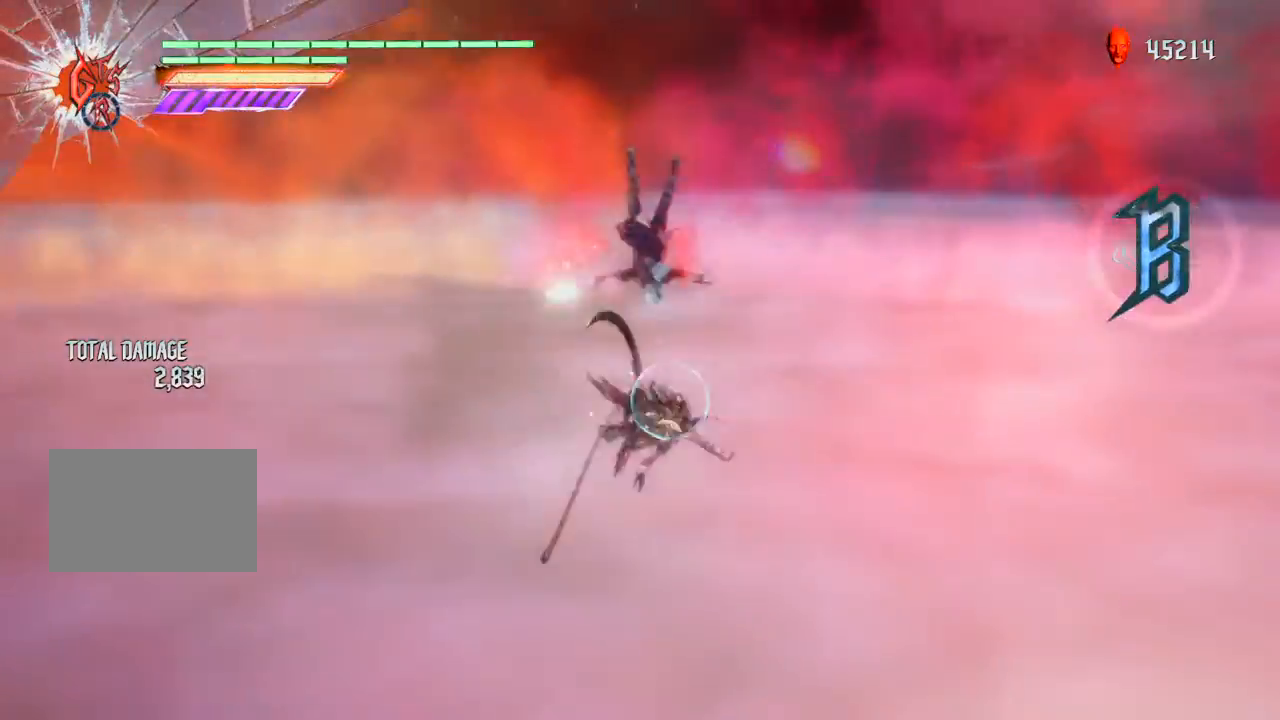
{"buttons": ["CIRCLE", "L1", "R1"], "left_stick": "center", "right_stick": "center", "events": [[67, "left_stick", "center"]]}
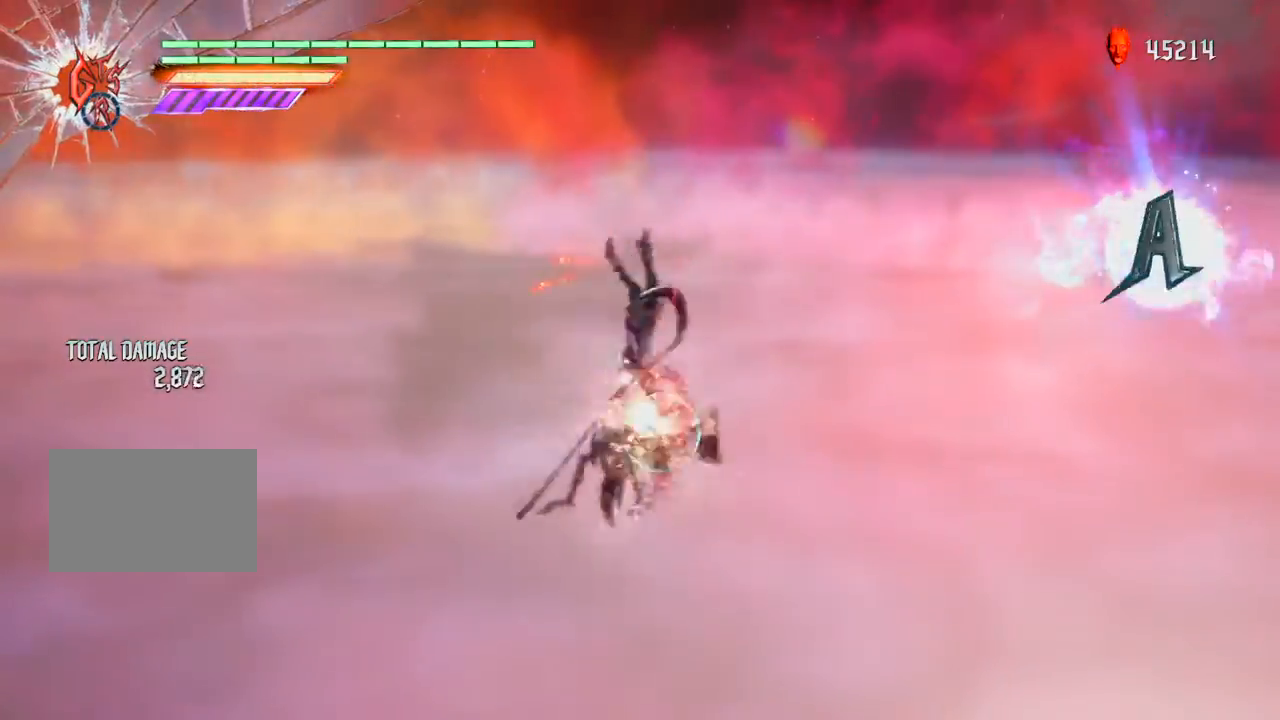
{"buttons": ["CROSS", "SQUARE", "L1", "R1"], "left_stick": "down", "right_stick": "center", "events": [[33, "CIRCLE", "up"], [33, "left_stick", "down"], [133, "TRIANGLE", "down"], [200, "TRIANGLE", "up"], [233, "TRIANGLE", "down"], [333, "DPAD_UP", "down"], [333, "TRIANGLE", "up"], [367, "TRIANGLE", "down"], [400, "DPAD_UP", "up"], [433, "SQUARE", "down"], [433, "TRIANGLE", "up"], [500, "CROSS", "down"]]}
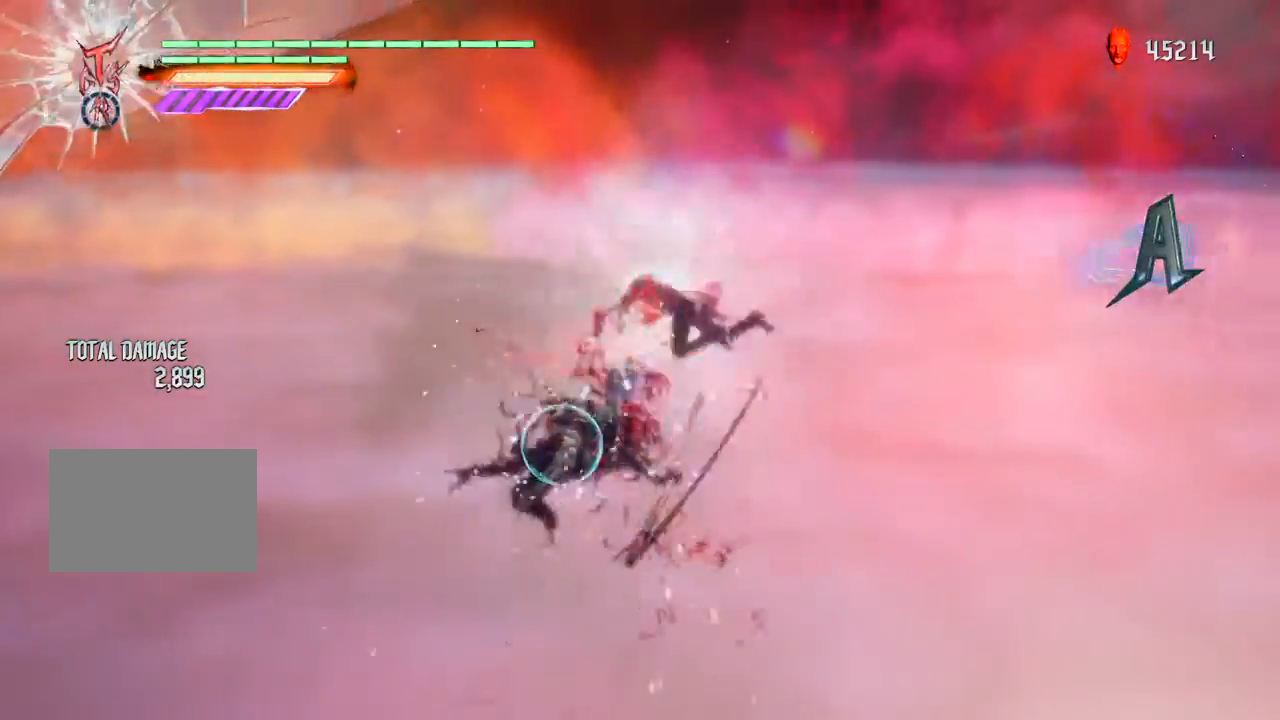
{"buttons": ["TRIANGLE", "R1"], "left_stick": "down", "right_stick": "center", "events": [[33, "L1", "up"], [33, "R2", "down"], [33, "SQUARE", "up"], [67, "CIRCLE", "down"], [67, "CROSS", "up"], [100, "CIRCLE", "up"], [100, "TRIANGLE", "down"], [133, "R2", "up"], [167, "TRIANGLE", "up"], [234, "TRIANGLE", "down"], [300, "TRIANGLE", "up"], [334, "TRIANGLE", "down"], [434, "TRIANGLE", "up"], [467, "TRIANGLE", "down"]]}
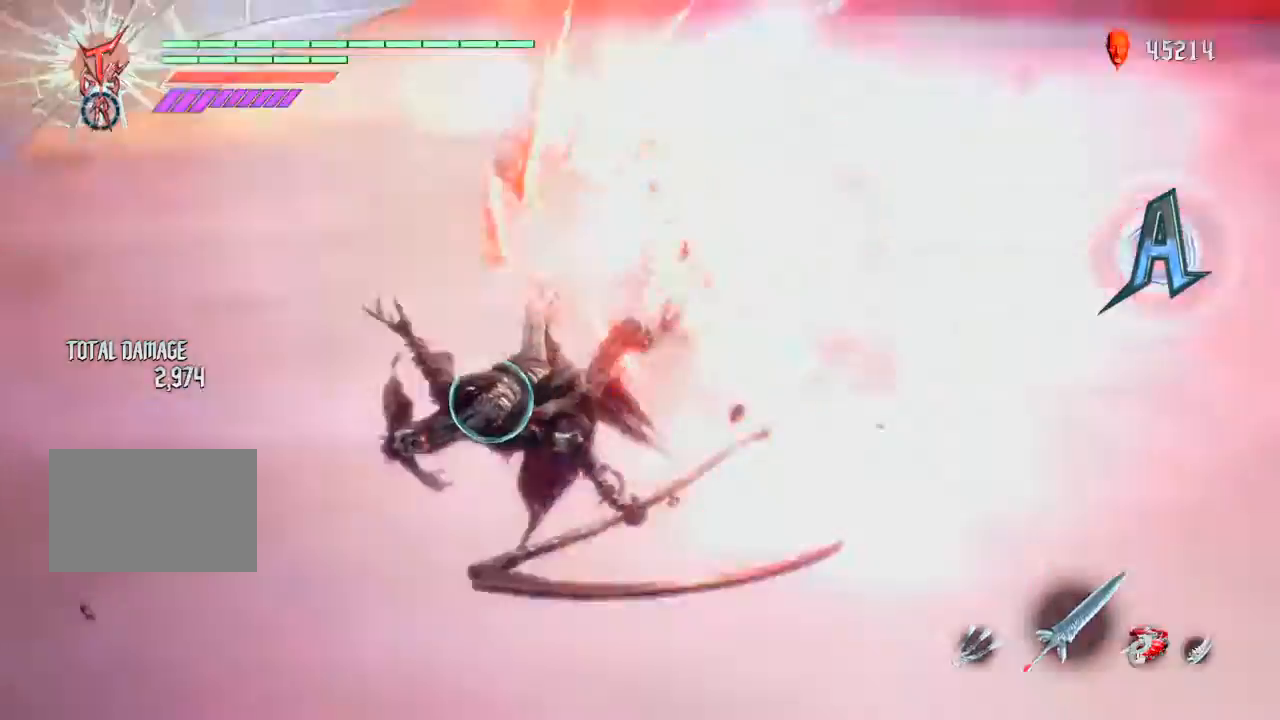
{"buttons": ["R1"], "left_stick": "down", "right_stick": "center", "events": [[33, "TRIANGLE", "up"], [100, "TRIANGLE", "down"], [166, "TRIANGLE", "up"], [233, "TRIANGLE", "down"], [300, "TRIANGLE", "up"], [400, "TRIANGLE", "down"], [500, "TRIANGLE", "up"]]}
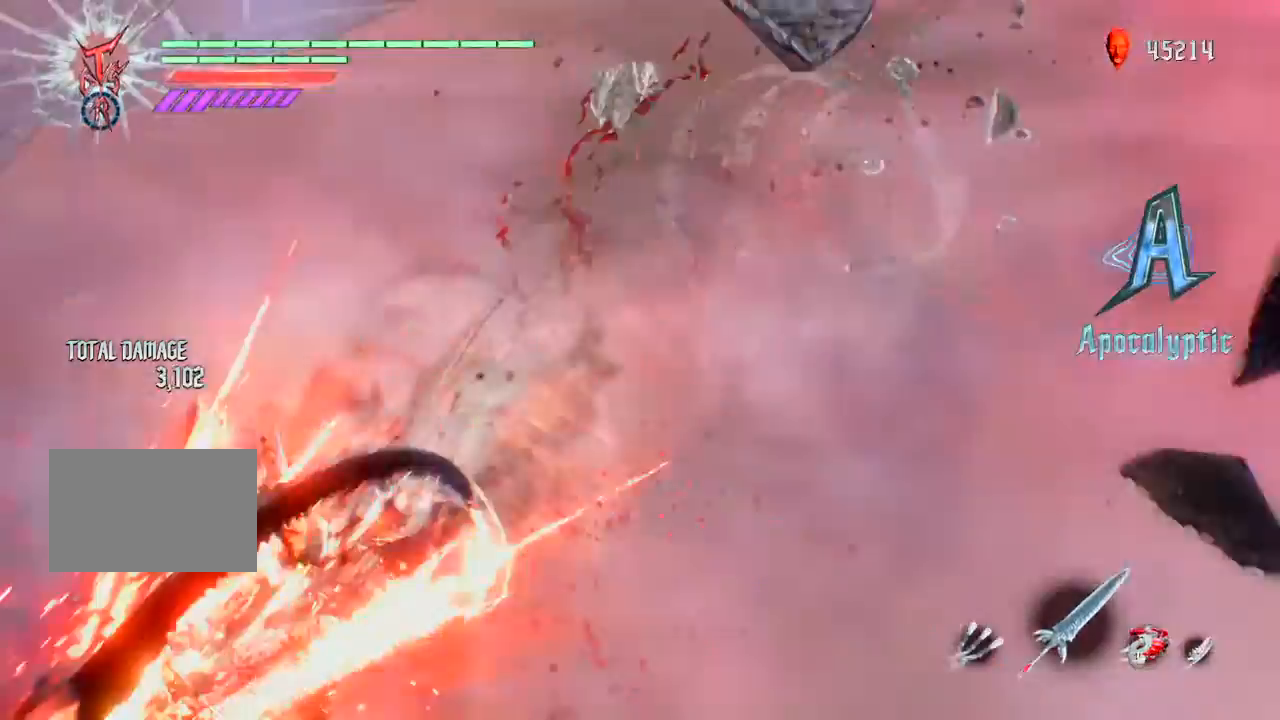
{"buttons": ["TRIANGLE", "L1", "R1"], "left_stick": "center", "right_stick": "center", "events": [[33, "L1", "down"], [33, "TRIANGLE", "down"], [33, "left_stick", "up"], [67, "TRIANGLE", "up"], [133, "L1", "up"], [133, "TRIANGLE", "down"], [200, "TRIANGLE", "up"], [200, "left_stick", "center"], [234, "L1", "down"], [234, "TRIANGLE", "down"], [267, "L1", "up"], [267, "left_stick", "down"], [300, "TRIANGLE", "up"], [367, "L1", "down"], [367, "TRIANGLE", "down"], [400, "left_stick", "center"], [434, "TRIANGLE", "up"], [500, "TRIANGLE", "down"]]}